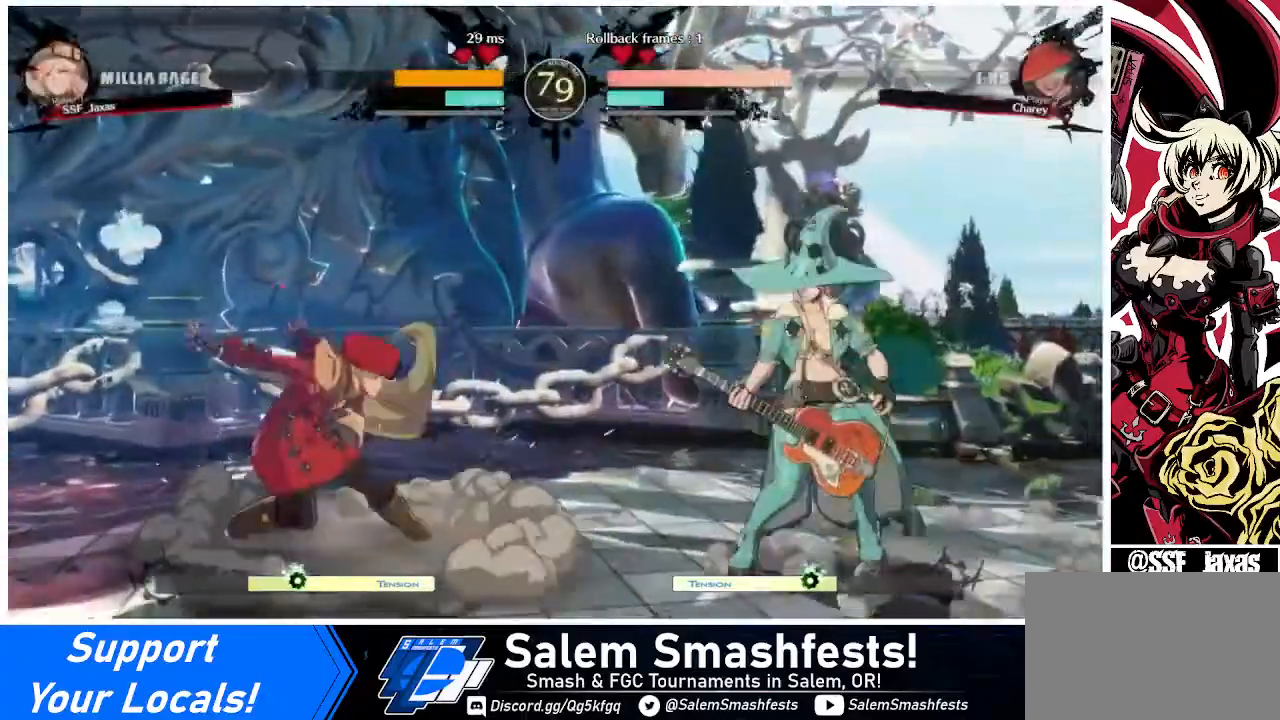
Gameplay with a controller (arcade stick); each line is a JSON object with the inputs held at the frame after it. "events" lists button and stick changes between this image and that frame as [ms after this image, input, new state], when the widget could be followed in between. Not read: L3 R3.
{"buttons": [], "events": [[40, "DPAD_LEFT", "down"], [520, "DPAD_LEFT", "up"]]}
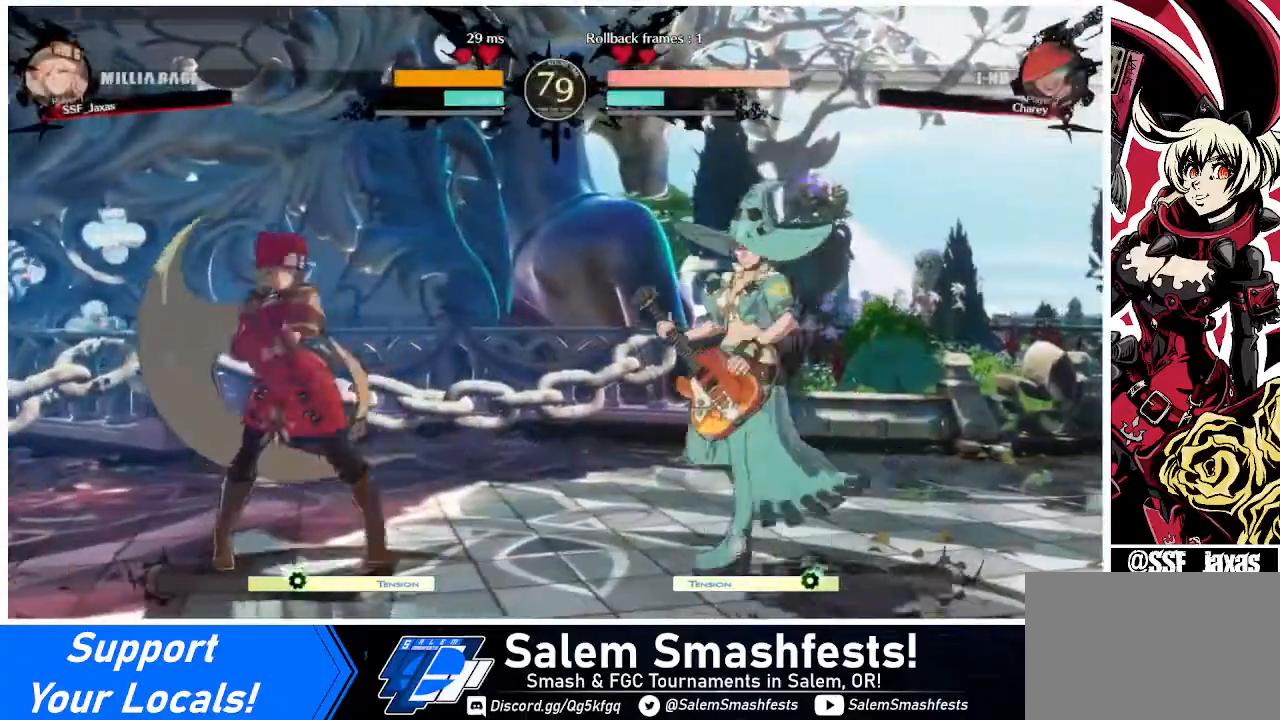
{"buttons": [], "events": [[120, "DPAD_LEFT", "down"], [320, "DPAD_LEFT", "up"], [320, "DPAD_RIGHT", "down"], [400, "DPAD_RIGHT", "up"]]}
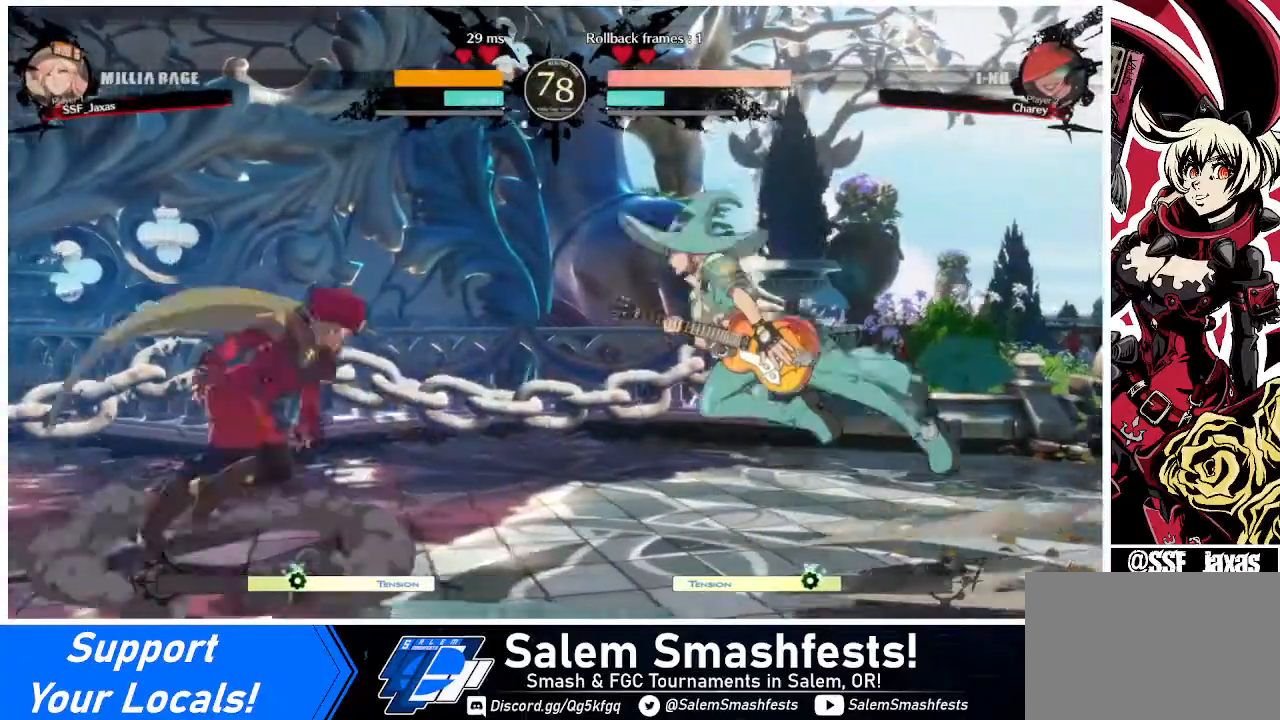
{"buttons": ["DPAD_RIGHT"], "events": [[40, "DPAD_RIGHT", "down"], [160, "CROSS", "down"], [160, "DPAD_RIGHT", "up"], [280, "CROSS", "up"], [280, "DPAD_RIGHT", "down"], [320, "R1", "down"], [480, "R1", "up"]]}
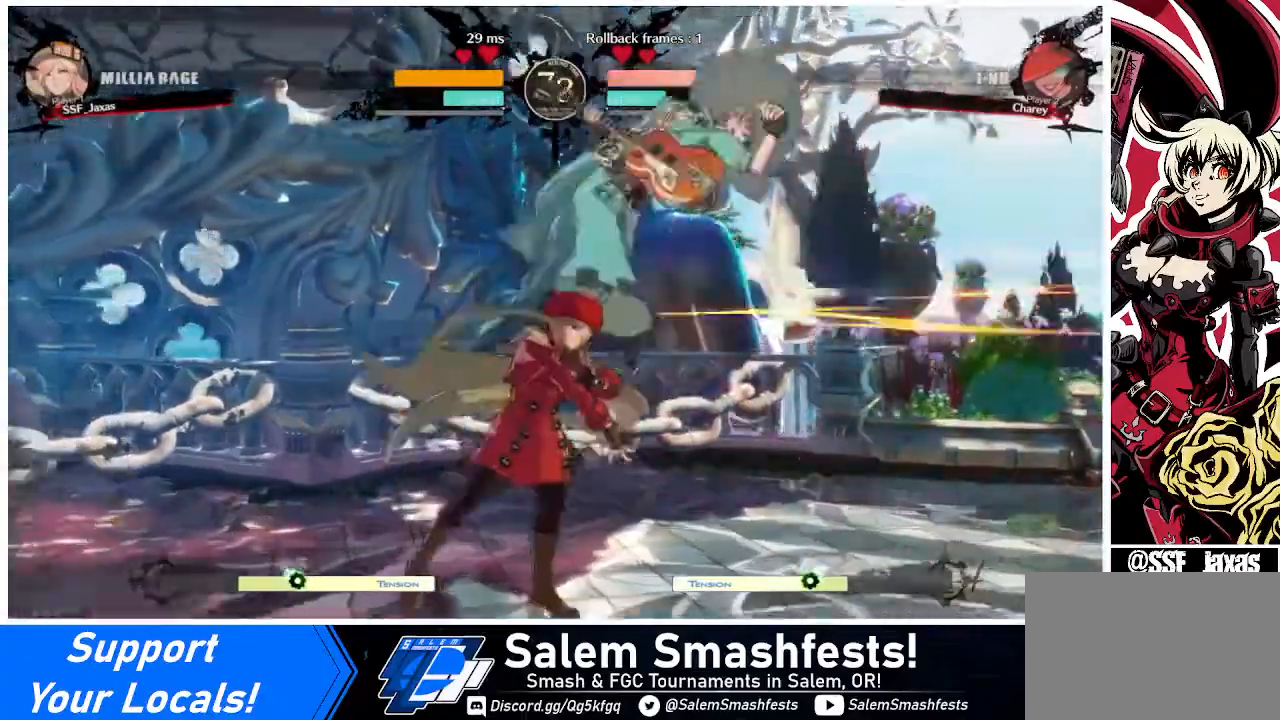
{"buttons": [], "events": [[40, "DPAD_RIGHT", "up"]]}
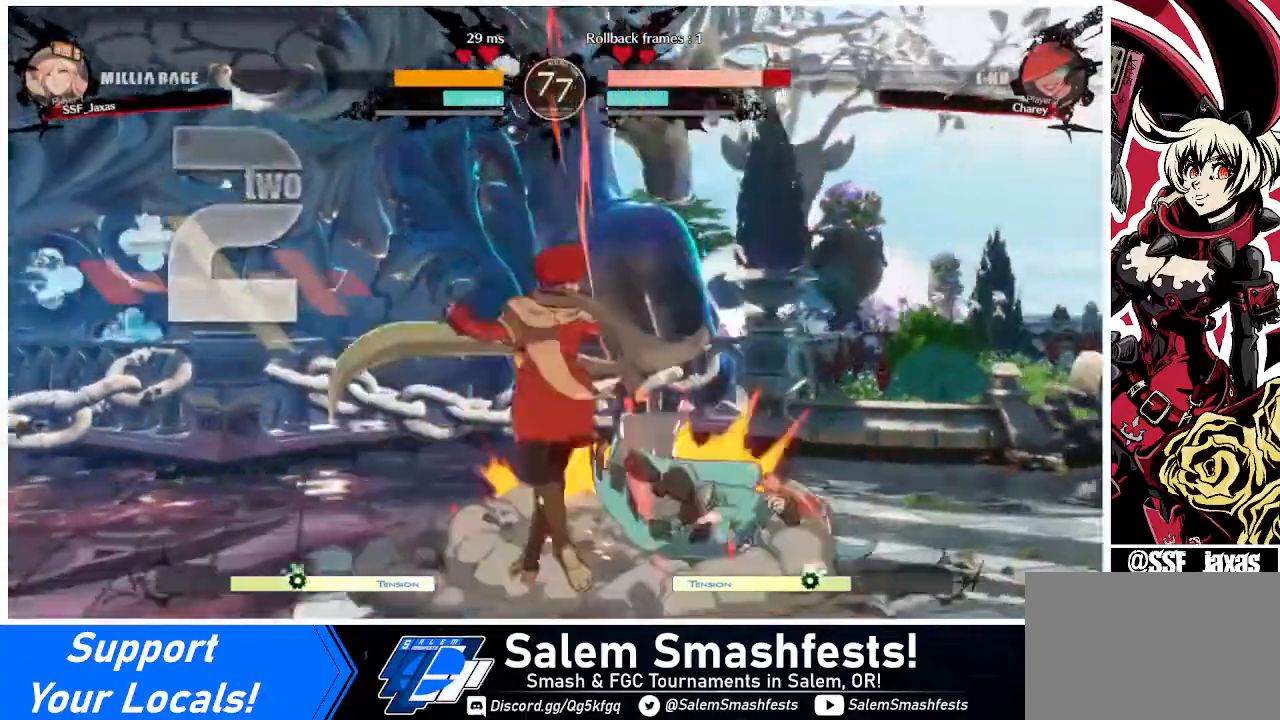
{"buttons": [], "events": [[80, "DPAD_DOWN", "down"], [200, "DPAD_LEFT", "down"], [240, "DPAD_DOWN", "up"], [280, "CROSS", "down"], [400, "DPAD_LEFT", "up"], [440, "CROSS", "up"]]}
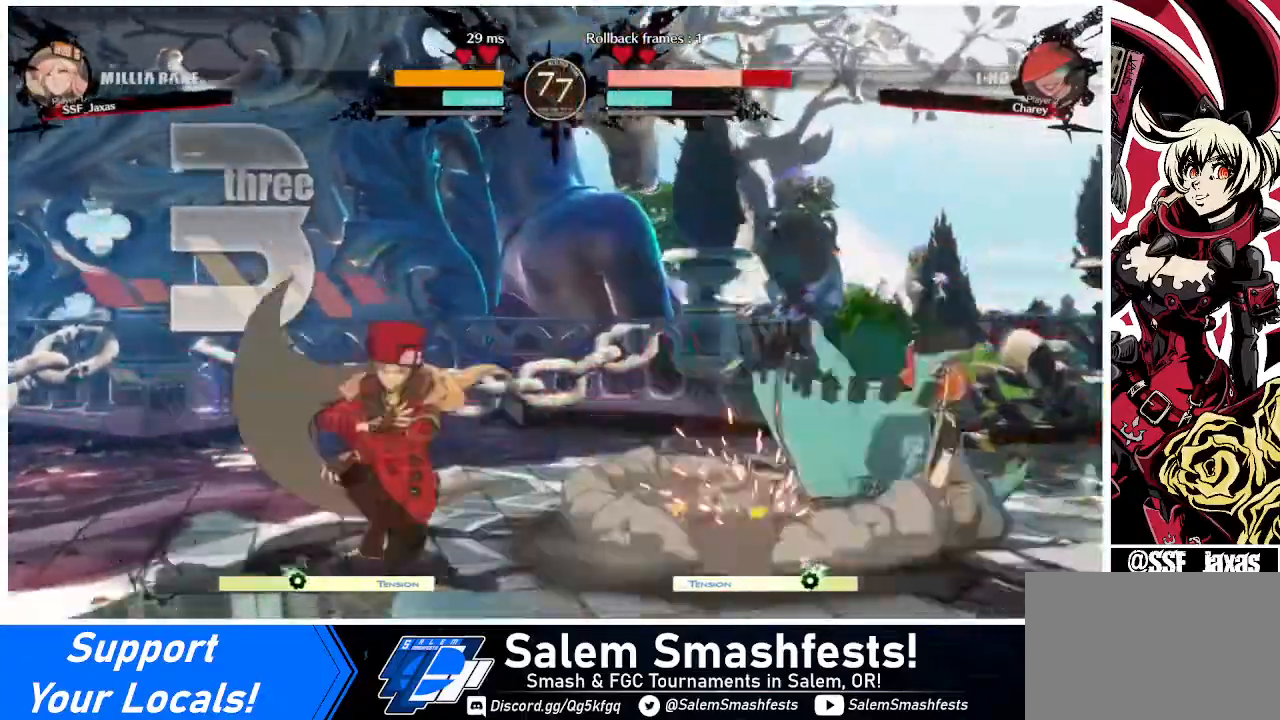
{"buttons": [], "events": []}
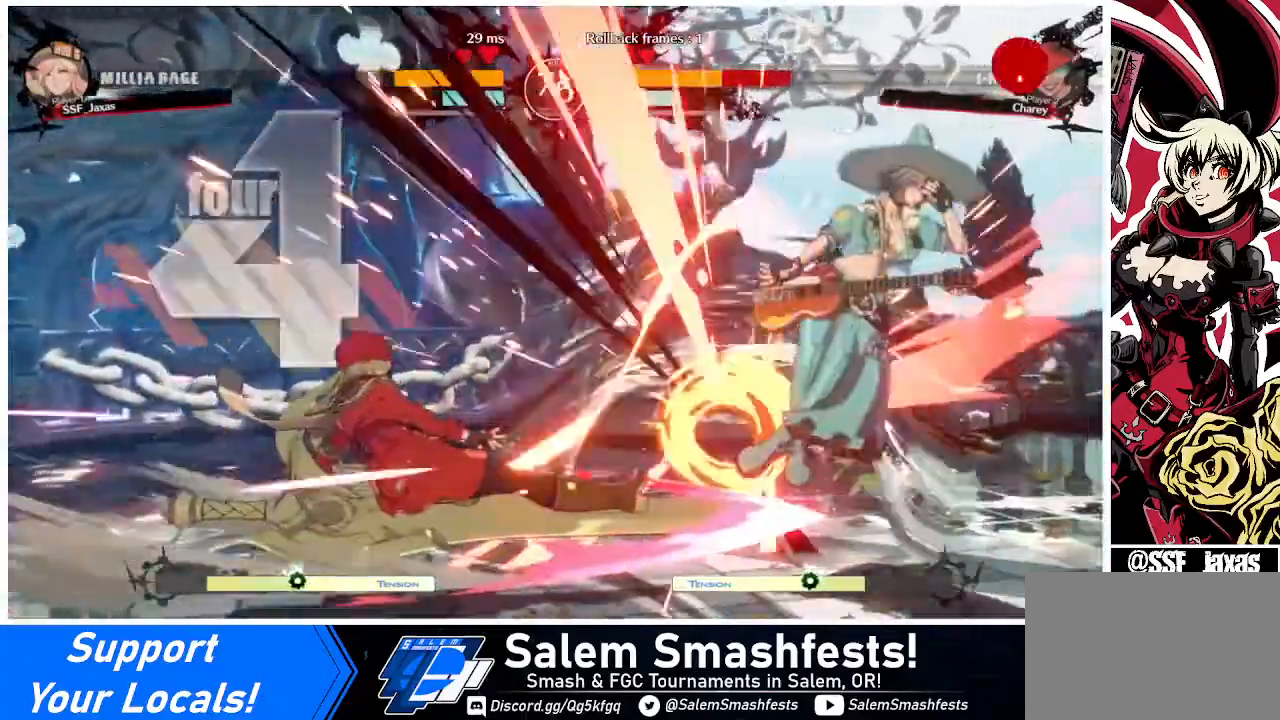
{"buttons": ["DPAD_DOWN", "DPAD_RIGHT"], "events": [[480, "DPAD_DOWN", "down"], [520, "DPAD_RIGHT", "down"]]}
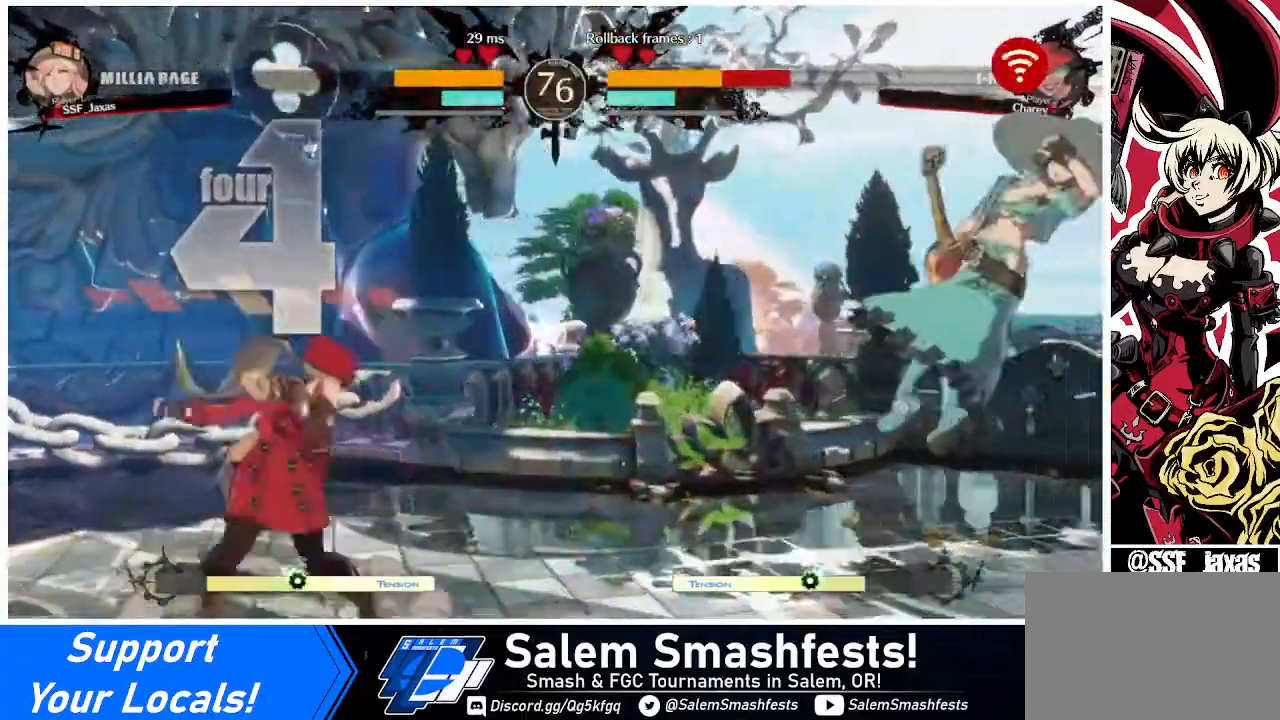
{"buttons": ["DPAD_RIGHT"], "events": [[40, "DPAD_DOWN", "up"], [120, "DPAD_RIGHT", "up"], [160, "DPAD_RIGHT", "down"], [200, "R1", "down"], [280, "R1", "up"]]}
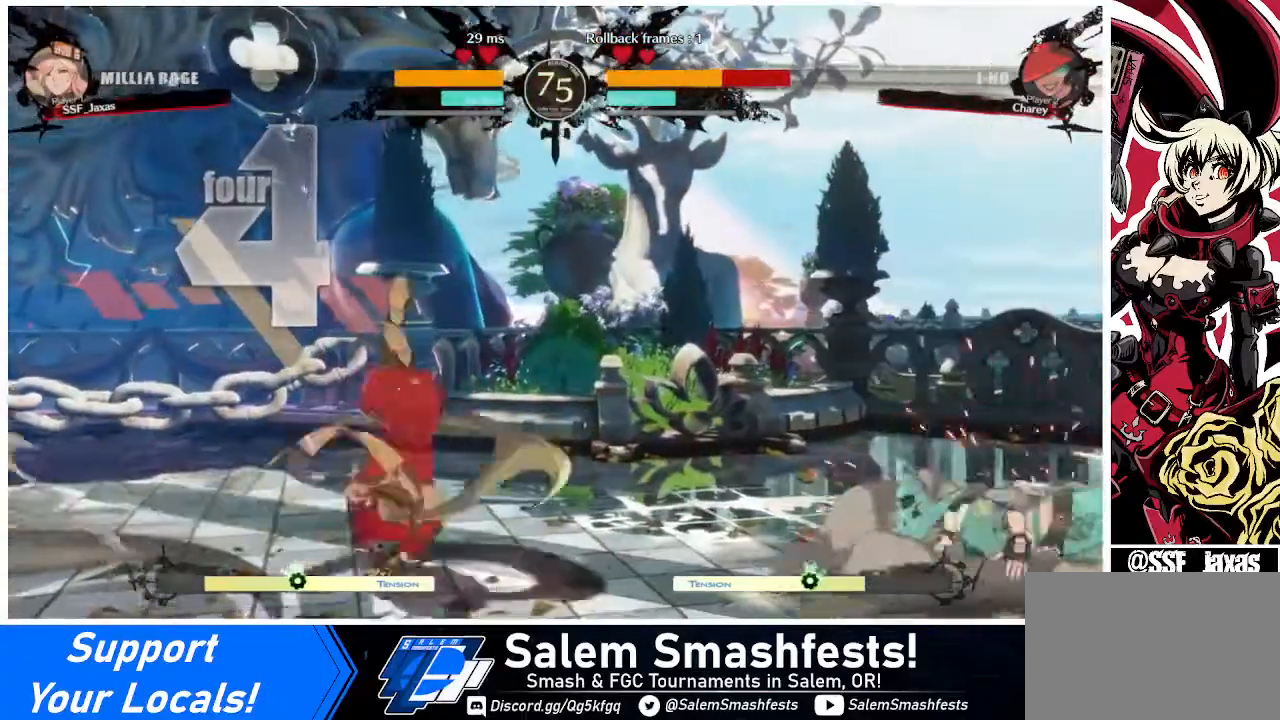
{"buttons": ["DPAD_LEFT"], "events": [[280, "DPAD_LEFT", "down"], [280, "DPAD_RIGHT", "up"]]}
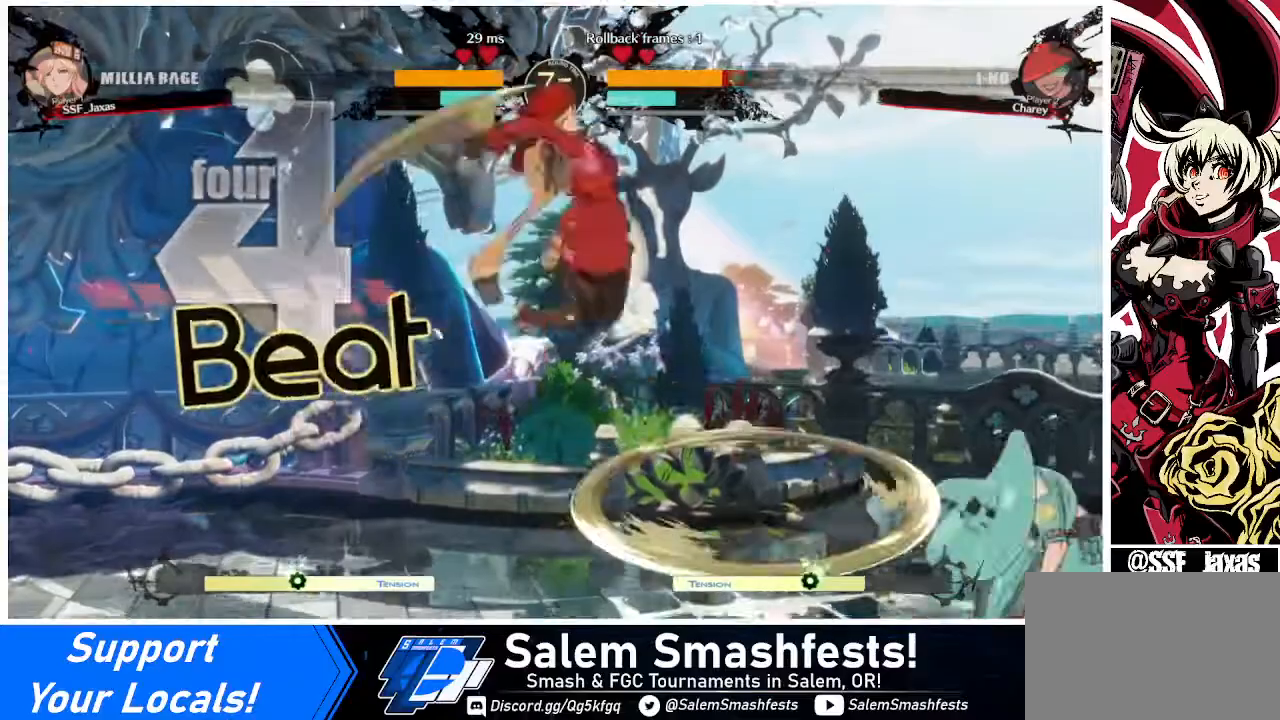
{"buttons": ["DPAD_LEFT"], "events": [[200, "TRIANGLE", "down"], [280, "TRIANGLE", "up"]]}
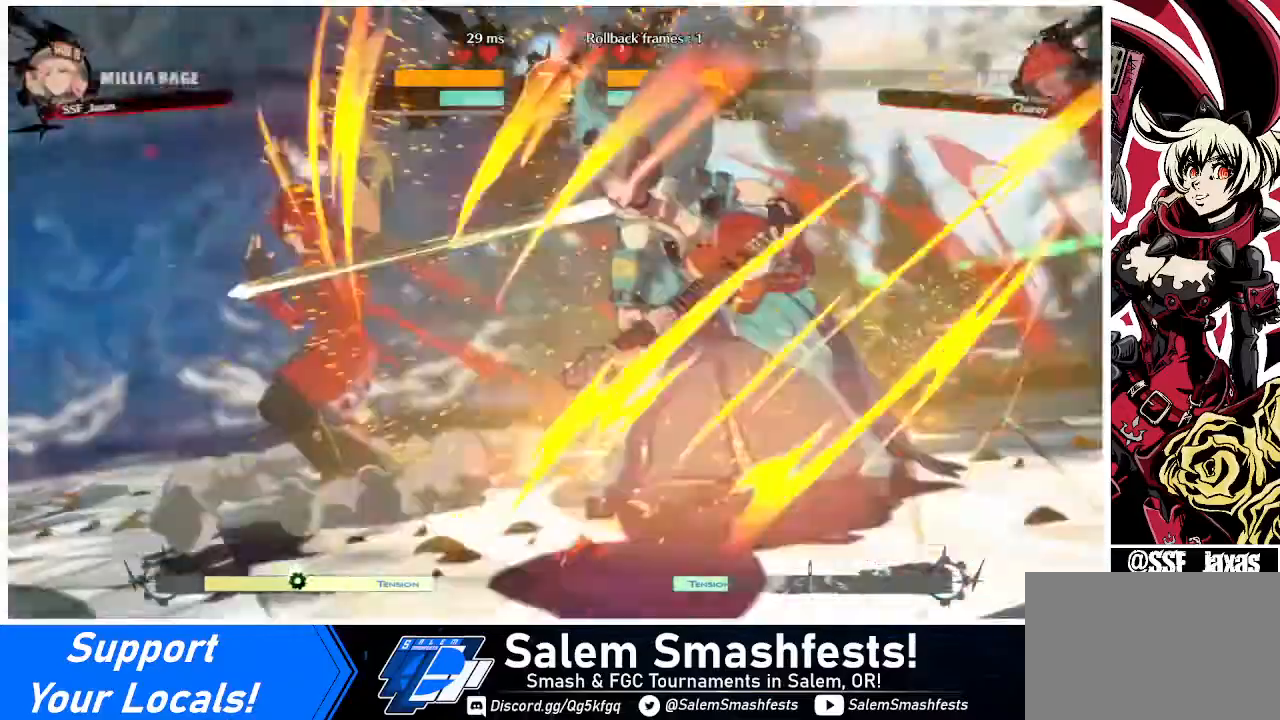
{"buttons": ["DPAD_LEFT"], "events": [[80, "DPAD_LEFT", "up"], [280, "DPAD_LEFT", "down"], [360, "DPAD_DOWN", "down"], [440, "DPAD_DOWN", "up"]]}
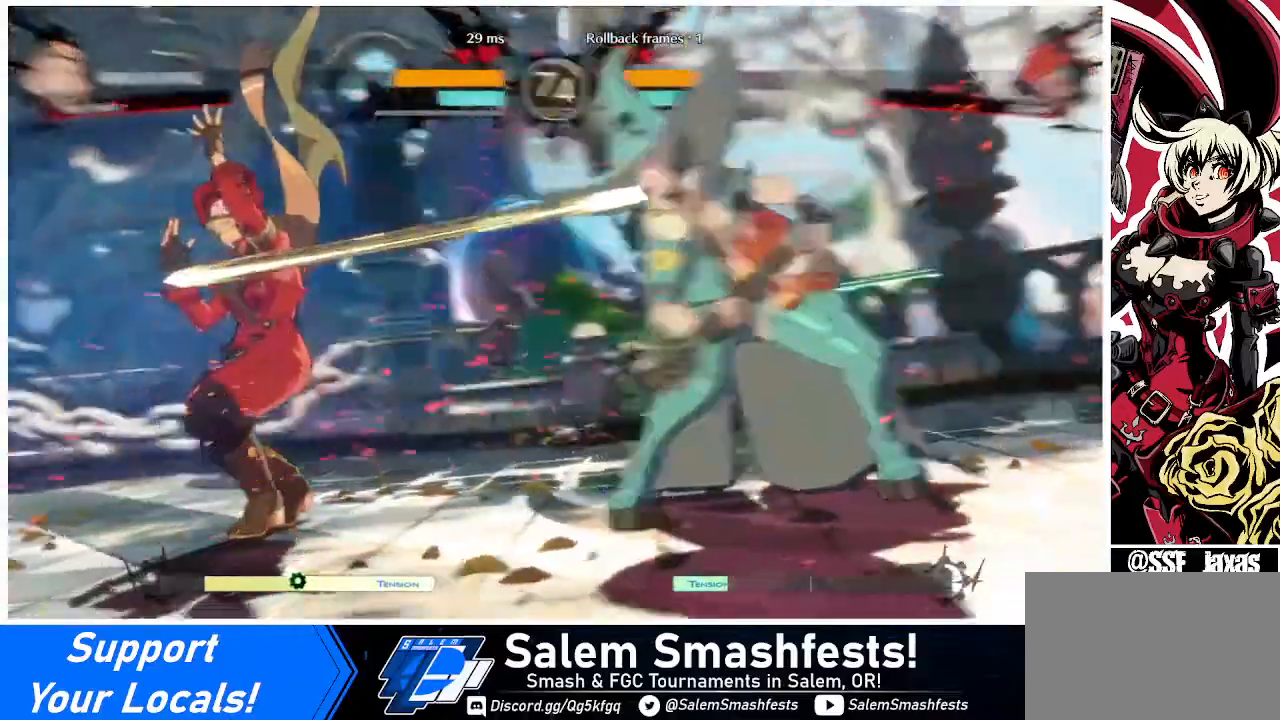
{"buttons": ["DPAD_LEFT"], "events": []}
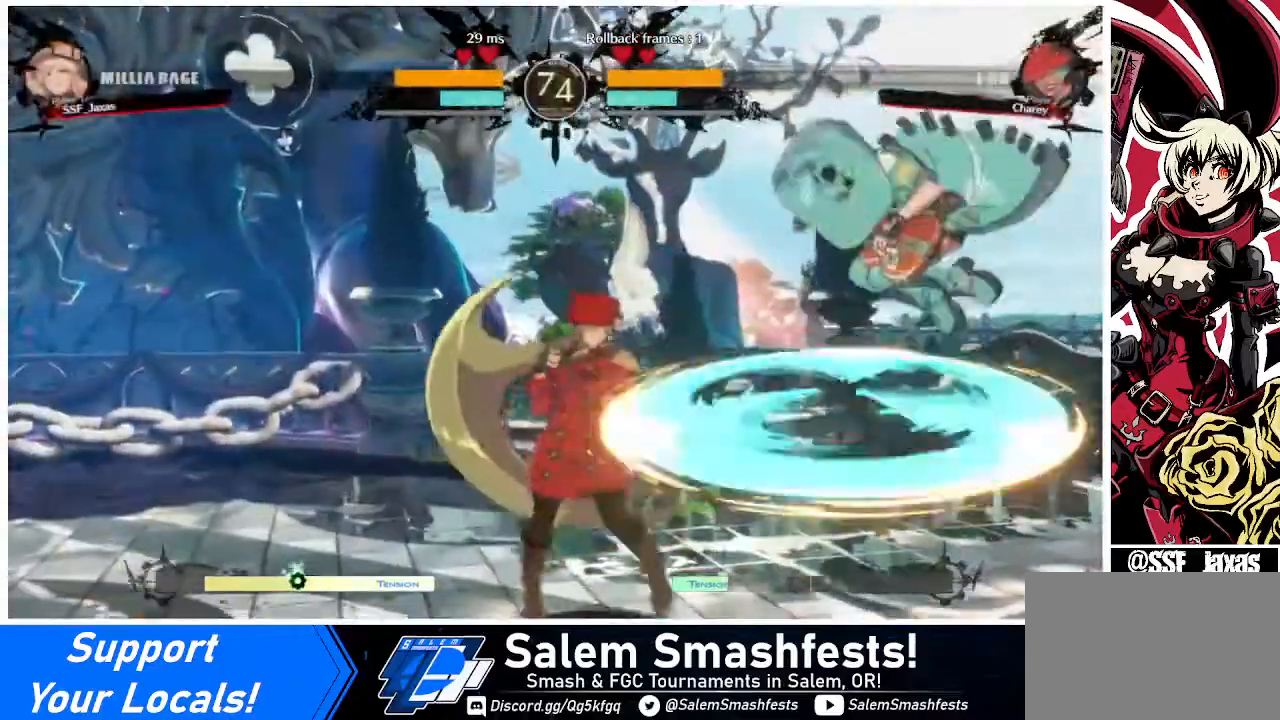
{"buttons": ["DPAD_LEFT"], "events": []}
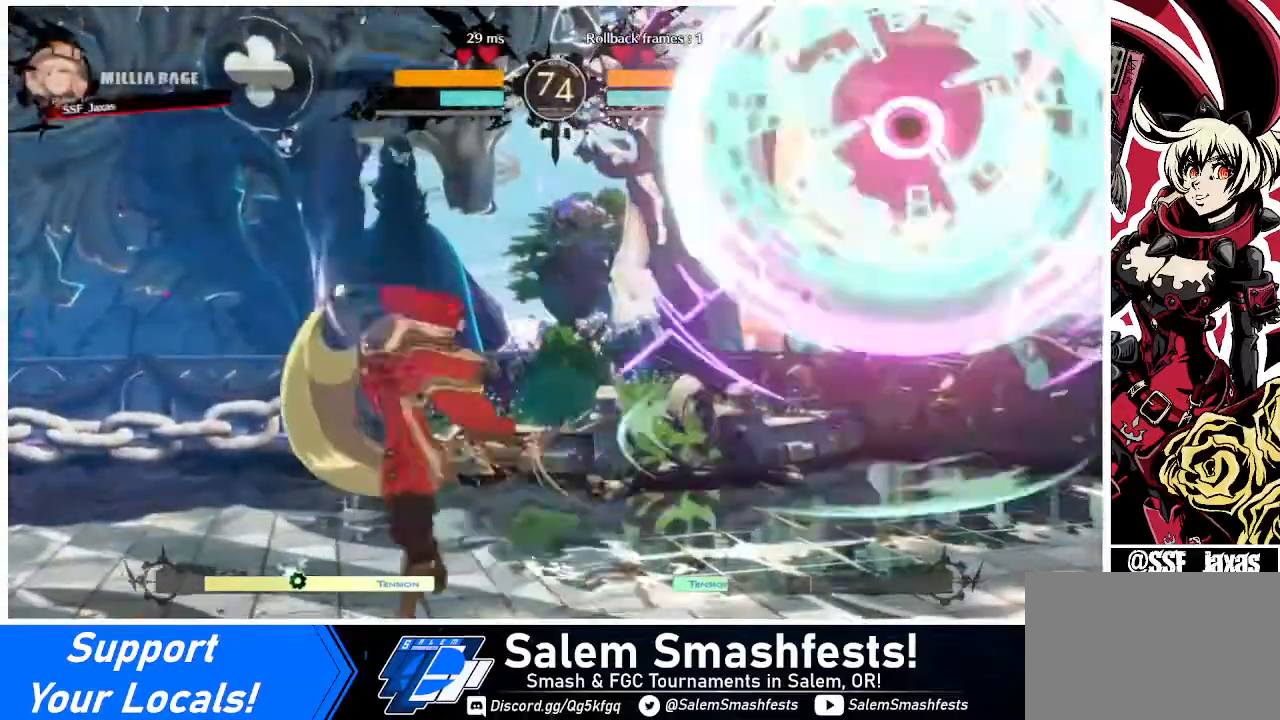
{"buttons": ["DPAD_RIGHT"], "events": [[240, "DPAD_LEFT", "up"], [320, "DPAD_RIGHT", "down"], [360, "DPAD_RIGHT", "up"], [400, "DPAD_RIGHT", "down"]]}
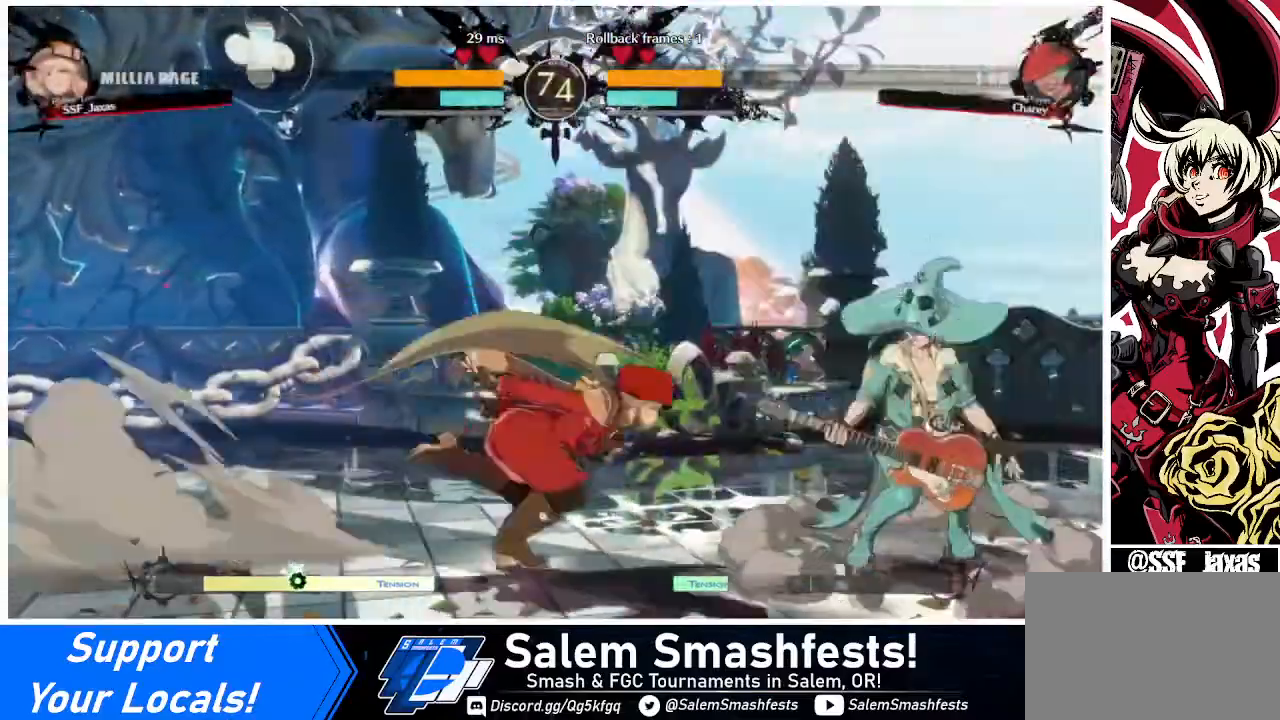
{"buttons": [], "events": [[160, "DPAD_RIGHT", "up"], [160, "TRIANGLE", "down"], [280, "TRIANGLE", "up"]]}
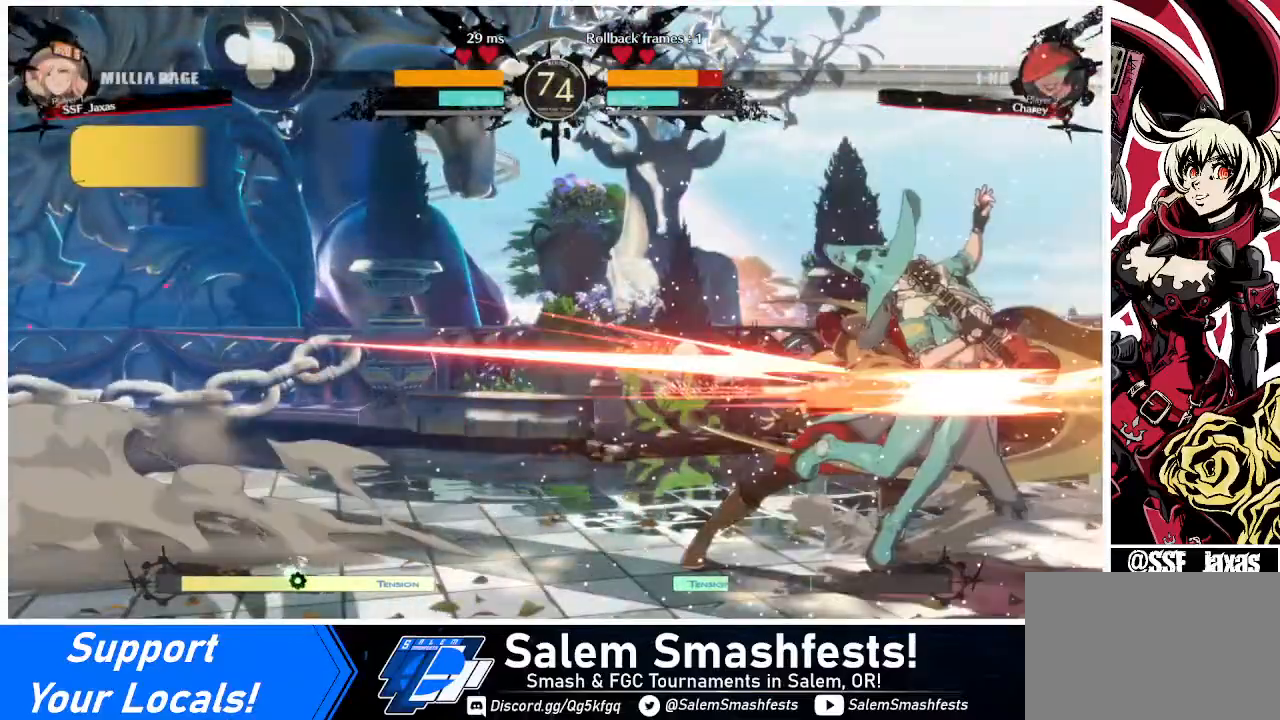
{"buttons": ["DPAD_RIGHT"], "events": [[160, "R1", "down"], [320, "R1", "up"], [360, "DPAD_DOWN", "down"], [480, "DPAD_DOWN", "up"], [480, "DPAD_RIGHT", "down"]]}
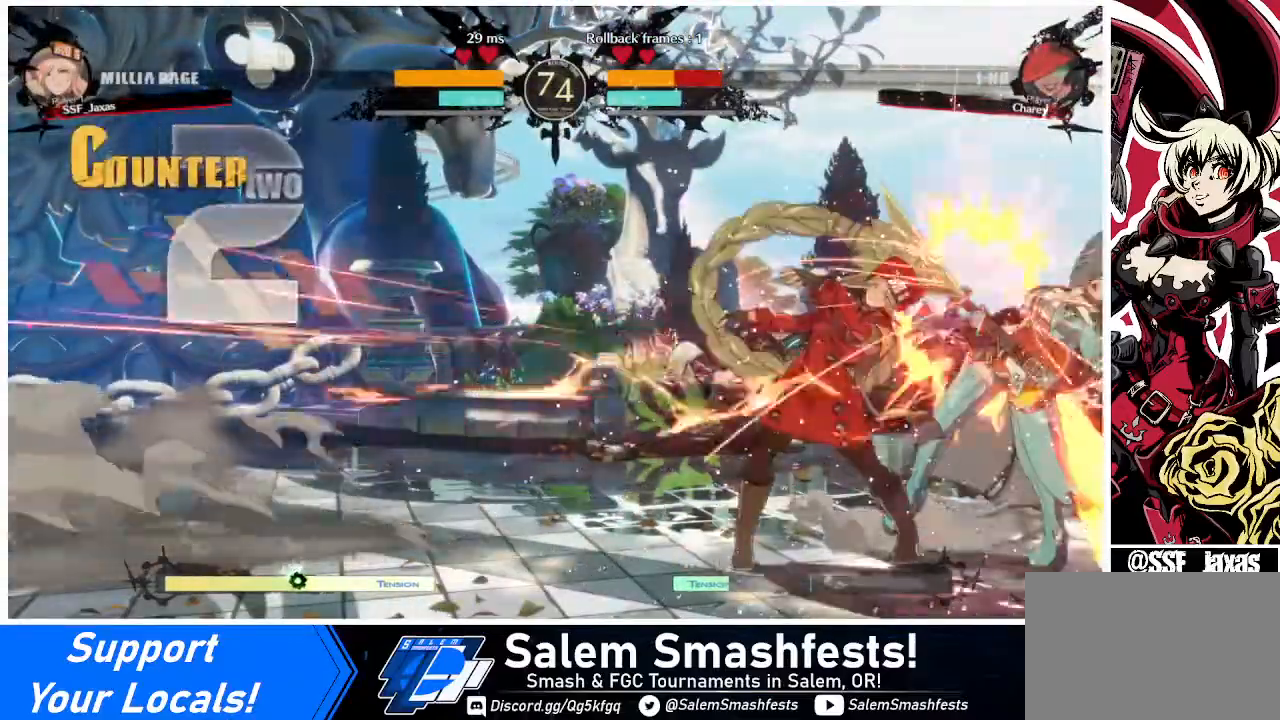
{"buttons": [], "events": [[40, "DPAD_DOWN", "down"], [40, "DPAD_RIGHT", "up"], [120, "DPAD_RIGHT", "down"], [120, "TRIANGLE", "down"], [200, "DPAD_DOWN", "up"], [200, "TRIANGLE", "up"], [240, "DPAD_DOWN", "down"], [360, "DPAD_DOWN", "up"], [360, "DPAD_RIGHT", "up"], [400, "DPAD_DOWN", "down"], [440, "DPAD_DOWN", "up"], [440, "DPAD_RIGHT", "down"], [480, "DPAD_RIGHT", "up"]]}
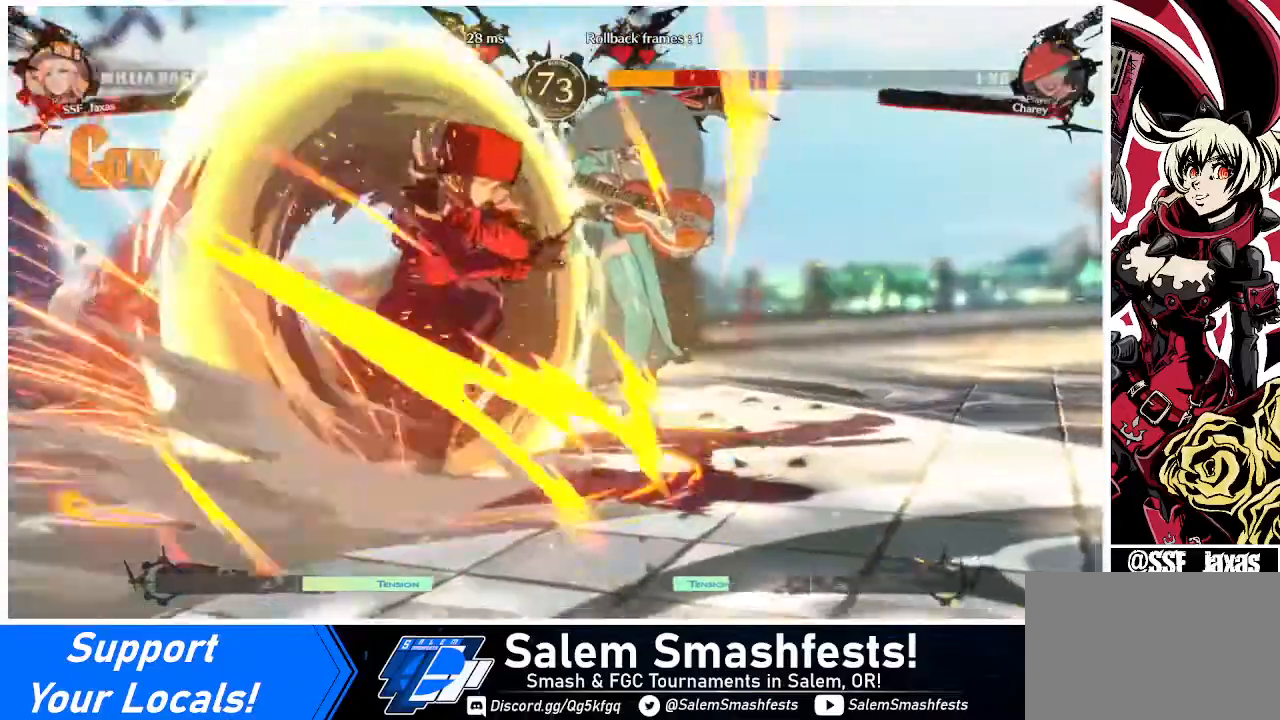
{"buttons": [], "events": []}
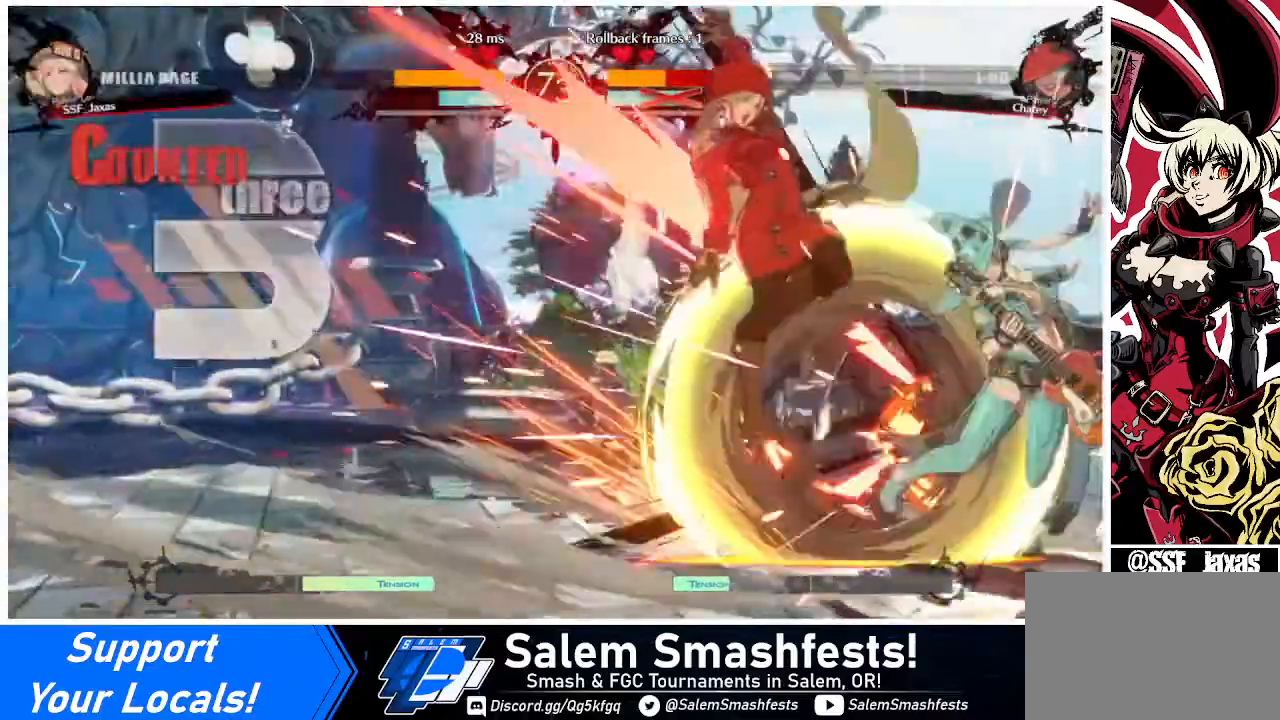
{"buttons": [], "events": []}
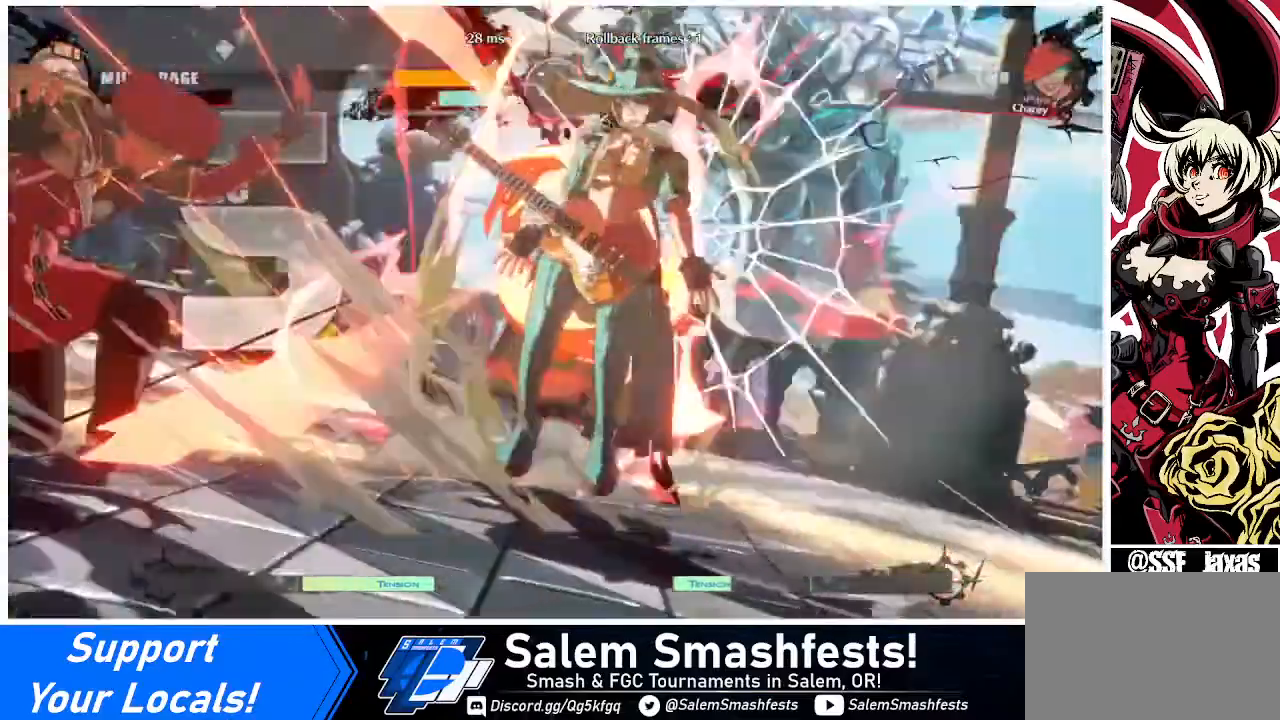
{"buttons": [], "events": []}
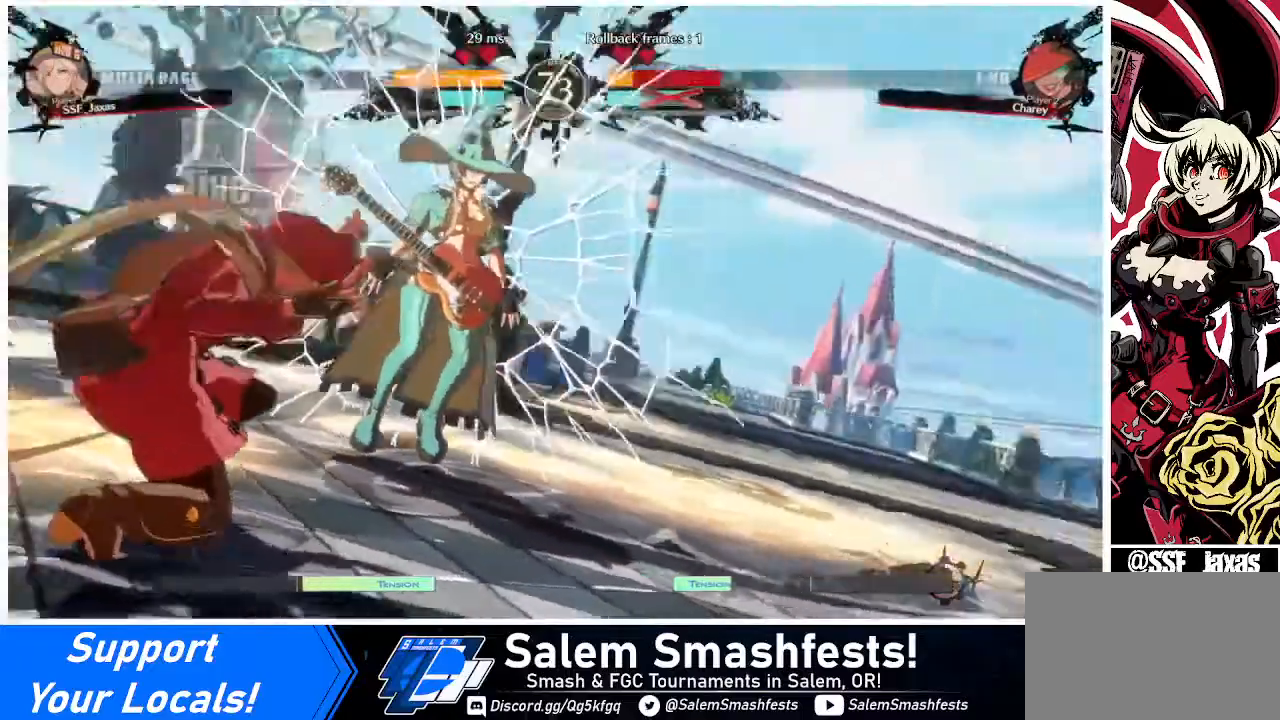
{"buttons": [], "events": []}
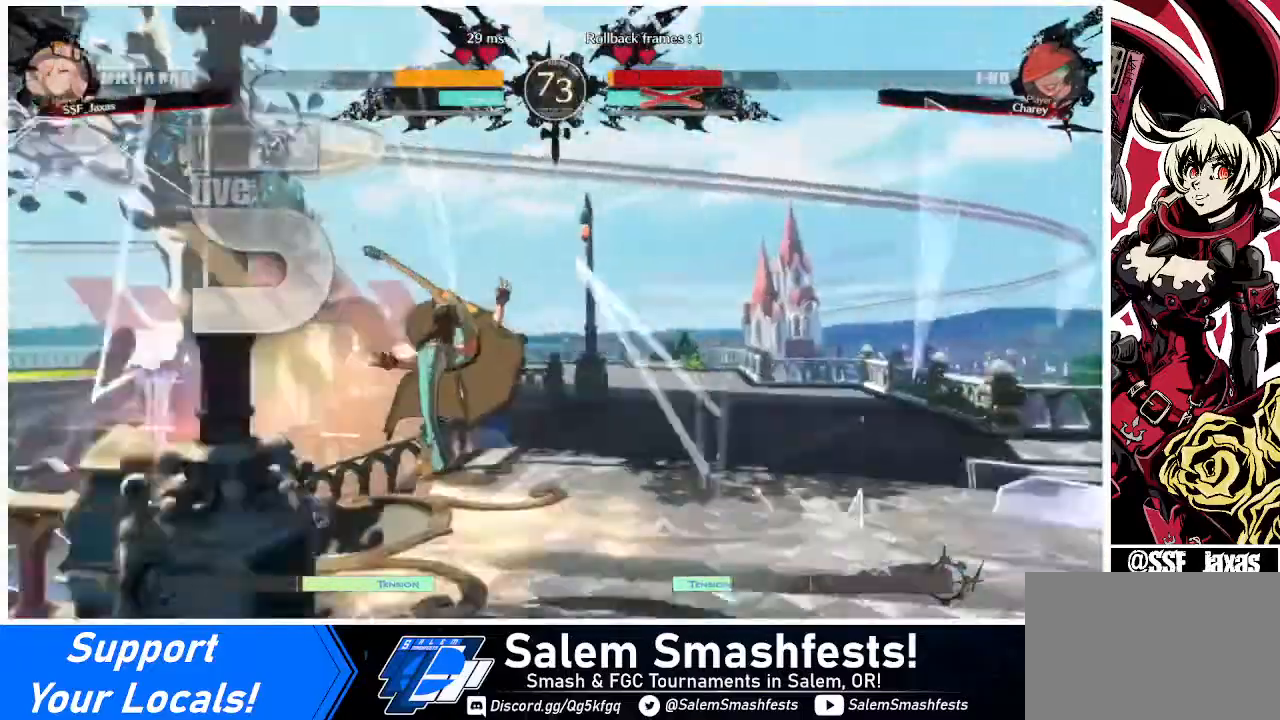
{"buttons": [], "events": []}
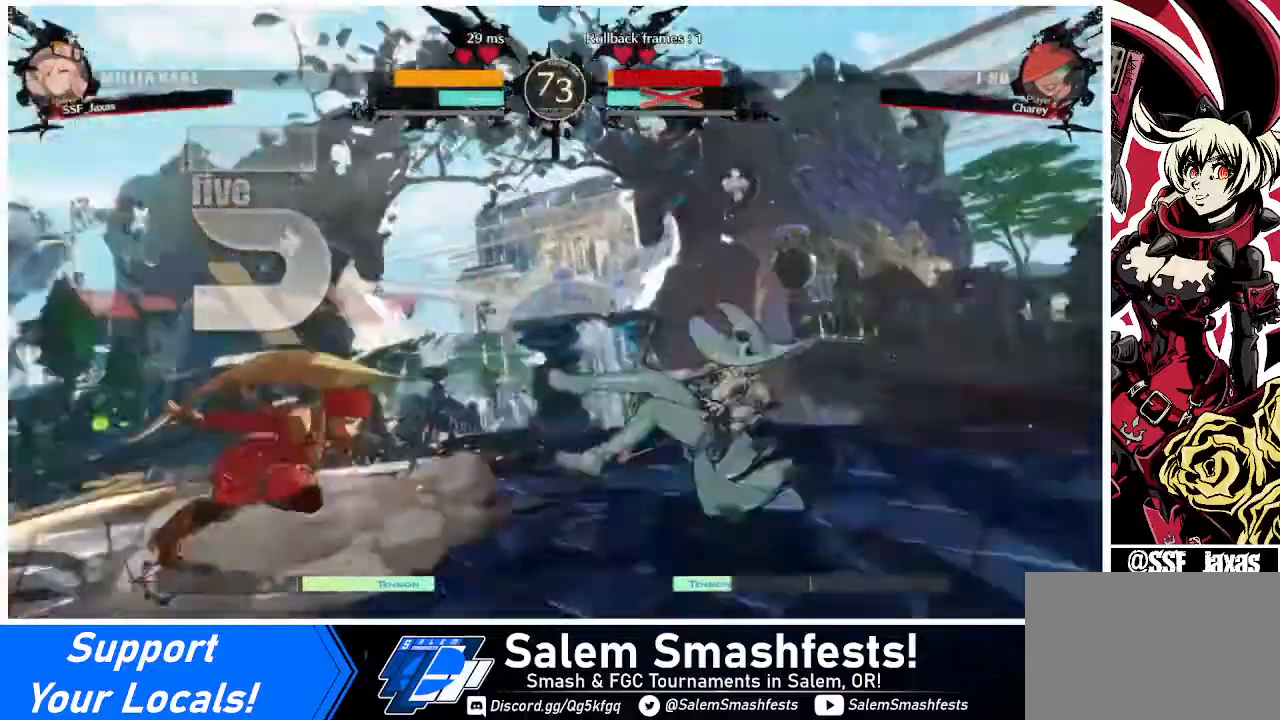
{"buttons": [], "events": []}
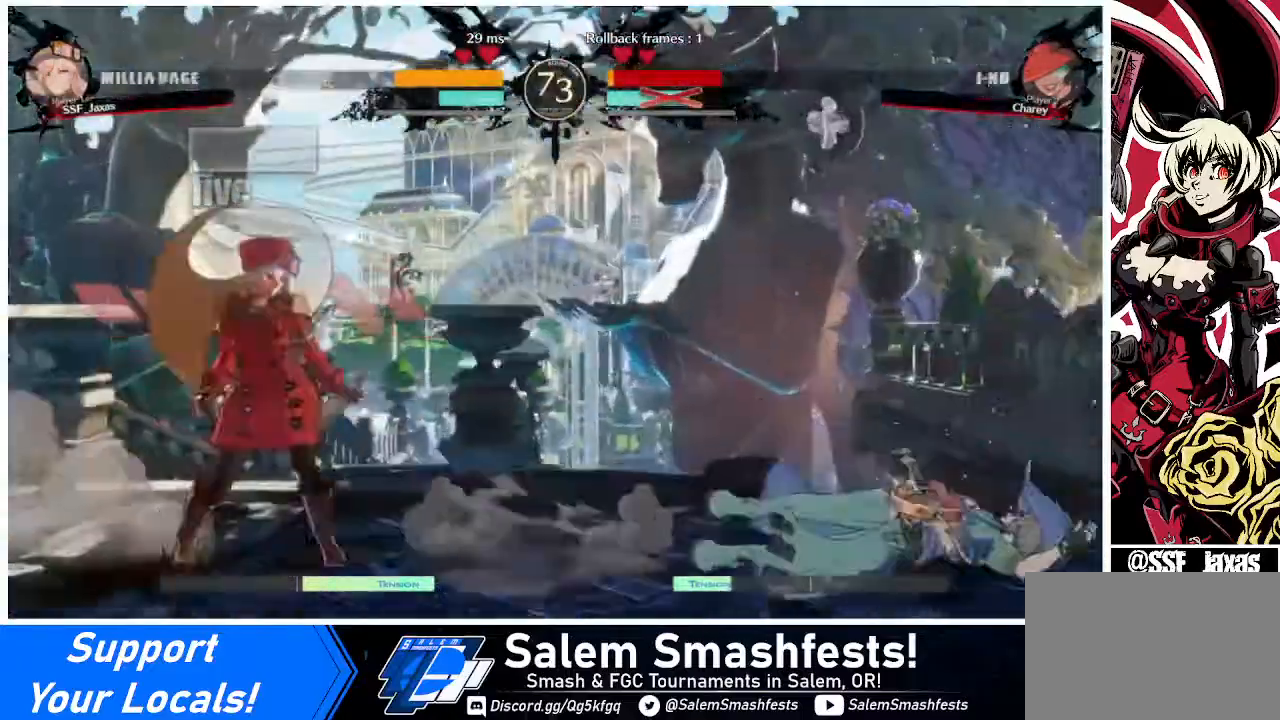
{"buttons": ["DPAD_RIGHT"], "events": [[160, "DPAD_RIGHT", "down"], [240, "DPAD_RIGHT", "up"], [280, "DPAD_RIGHT", "down"]]}
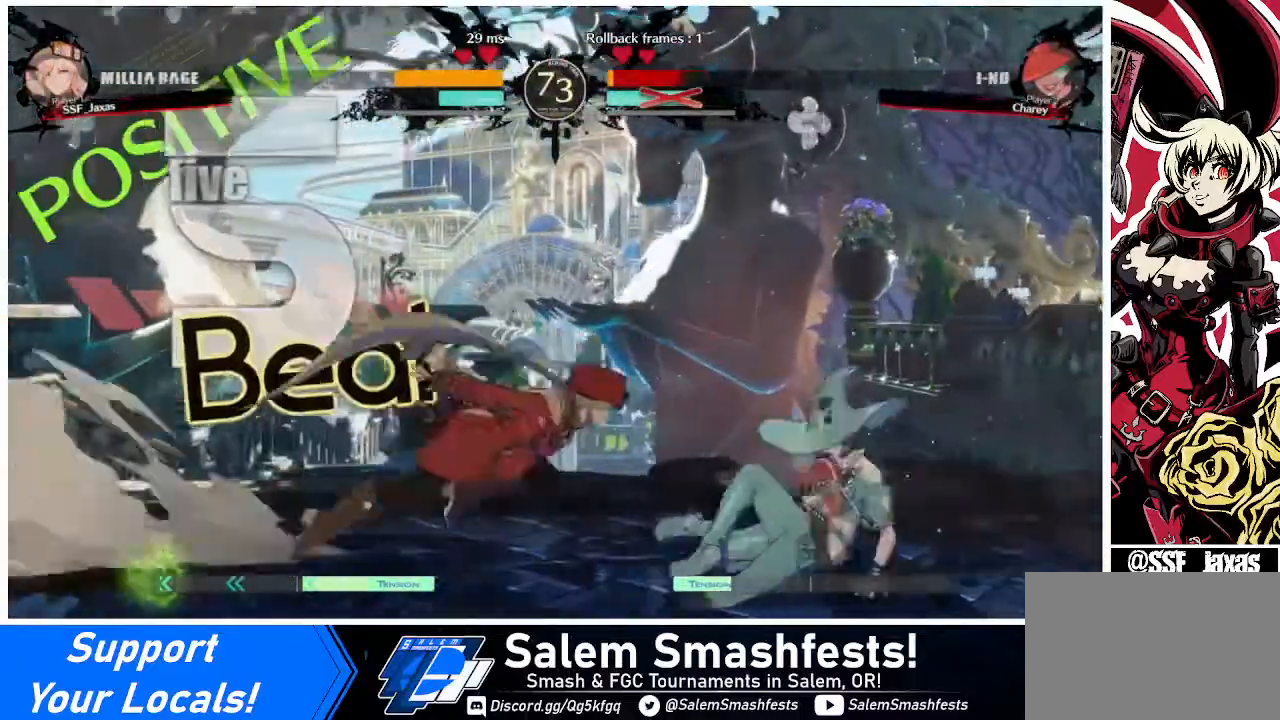
{"buttons": [], "events": [[160, "DPAD_RIGHT", "up"], [200, "DPAD_UP", "down"], [320, "DPAD_UP", "up"]]}
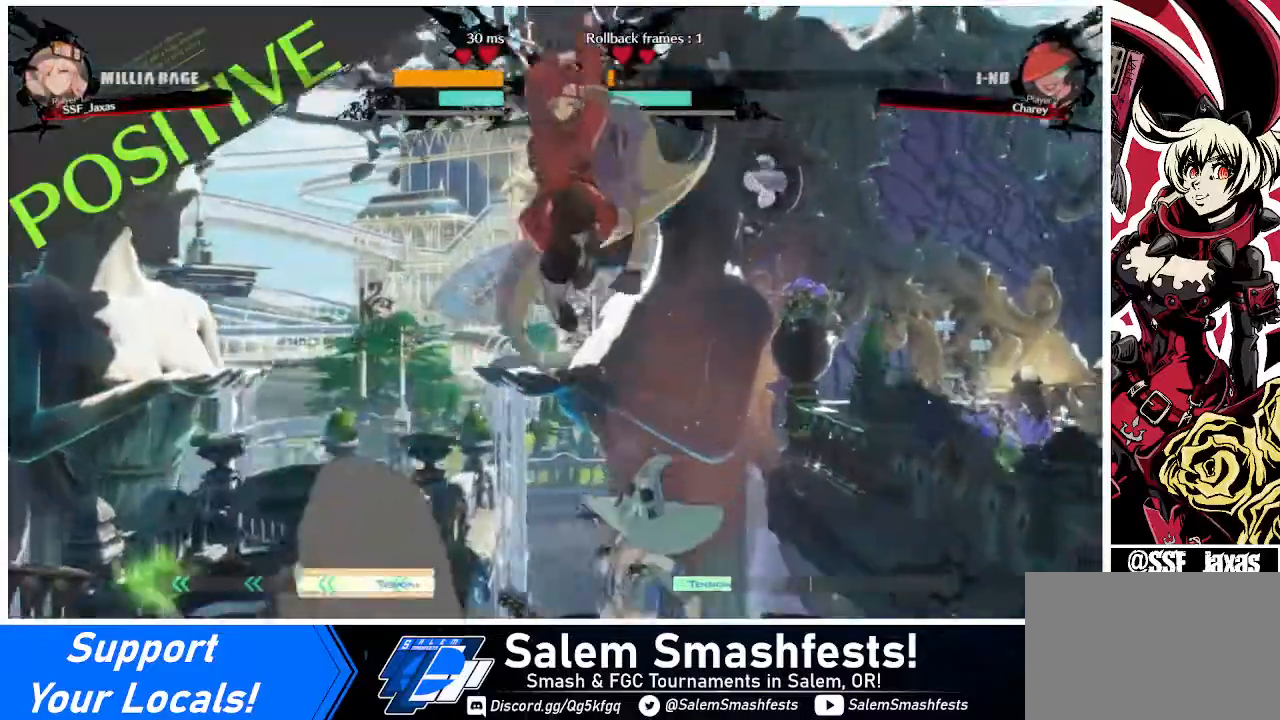
{"buttons": ["SQUARE", "DPAD_DOWN"], "events": [[200, "TRIANGLE", "down"], [320, "DPAD_DOWN", "down"], [320, "TRIANGLE", "up"], [400, "SQUARE", "down"]]}
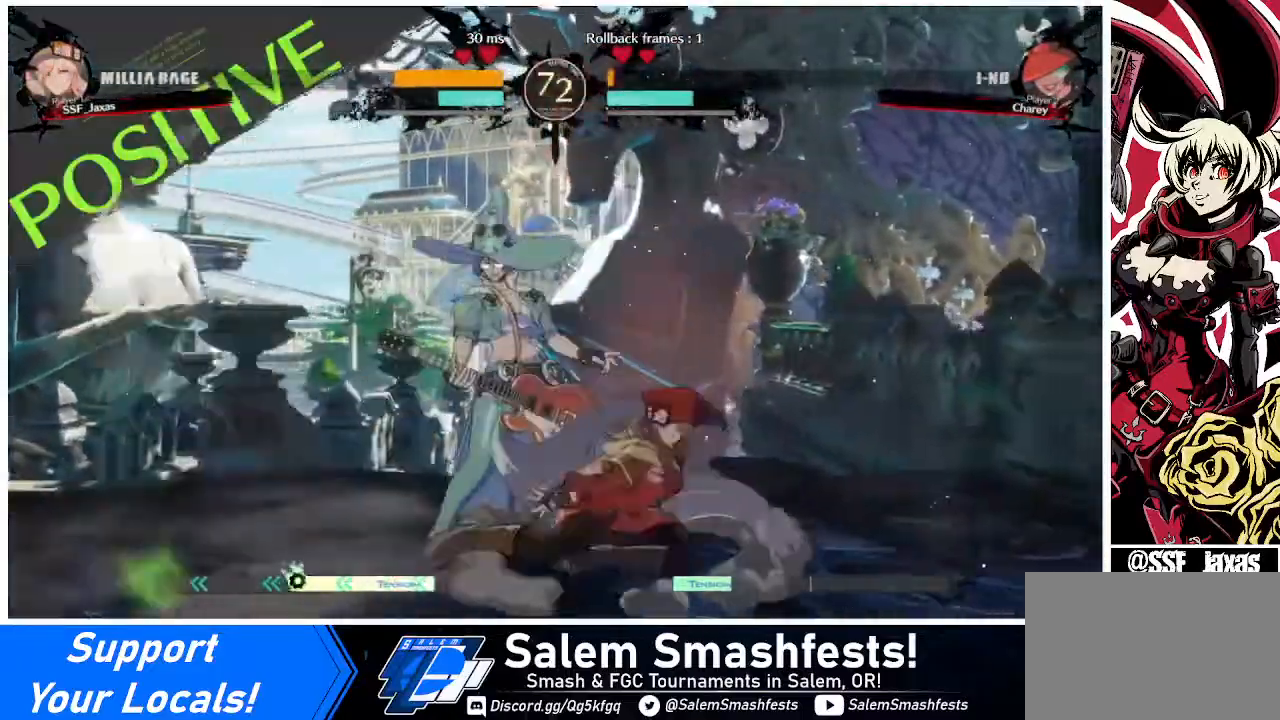
{"buttons": [], "events": [[40, "R2", "down"], [40, "SQUARE", "up"], [240, "DPAD_DOWN", "up"], [240, "R2", "up"]]}
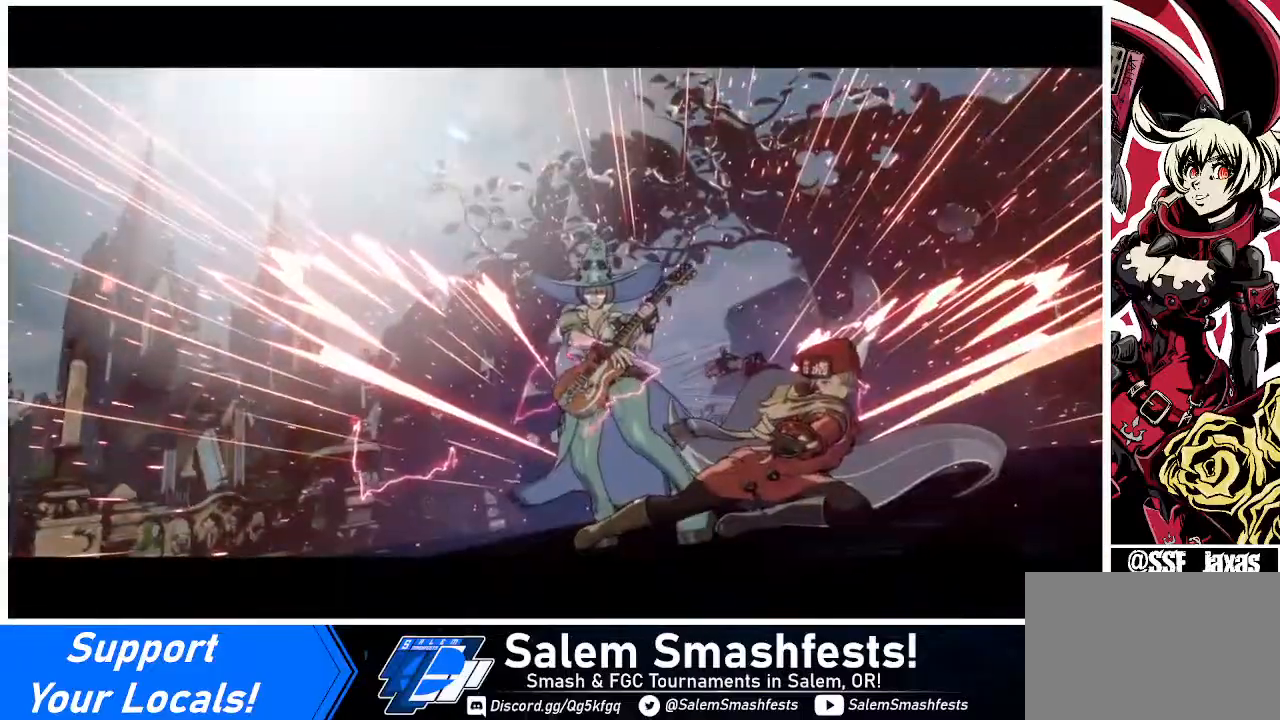
{"buttons": [], "events": []}
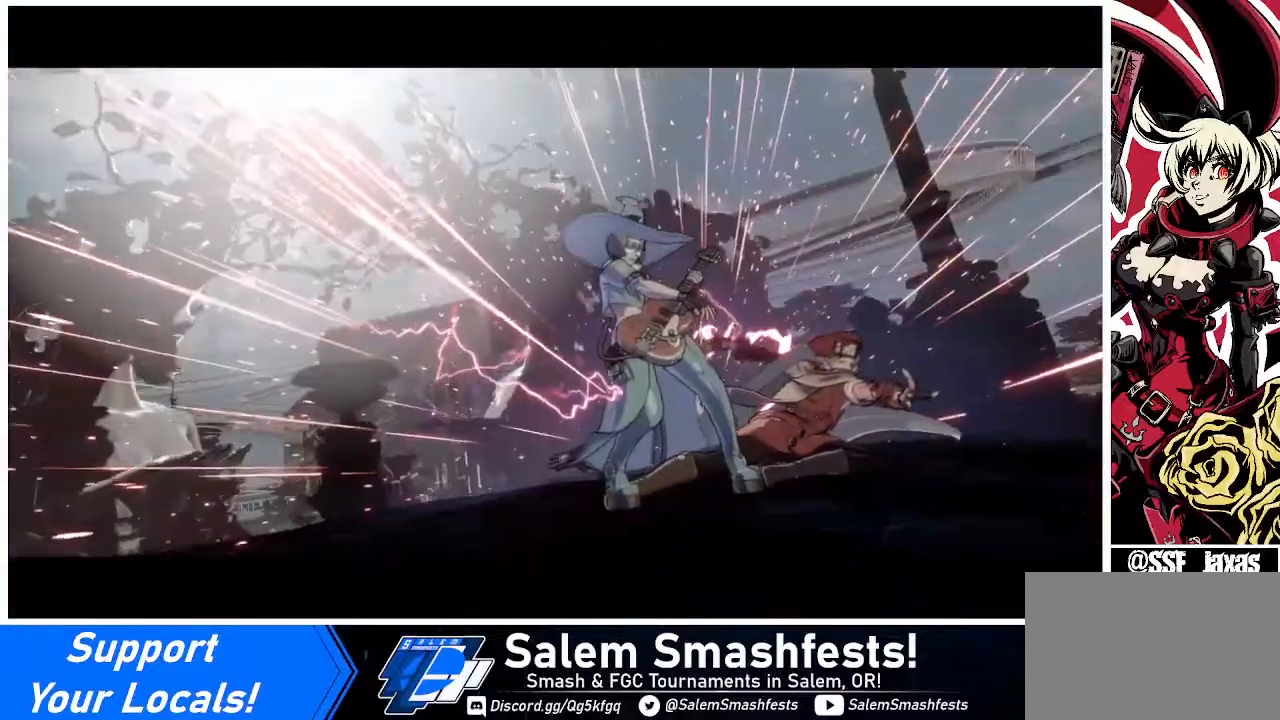
{"buttons": [], "events": []}
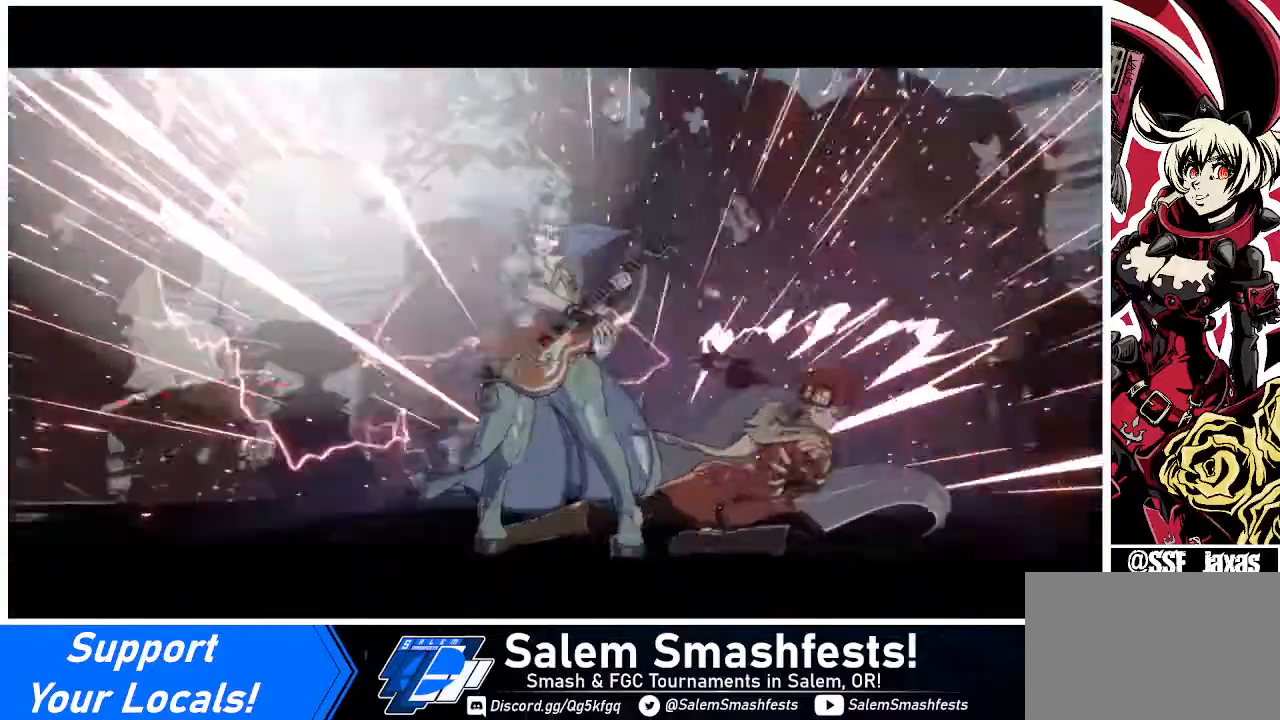
{"buttons": [], "events": []}